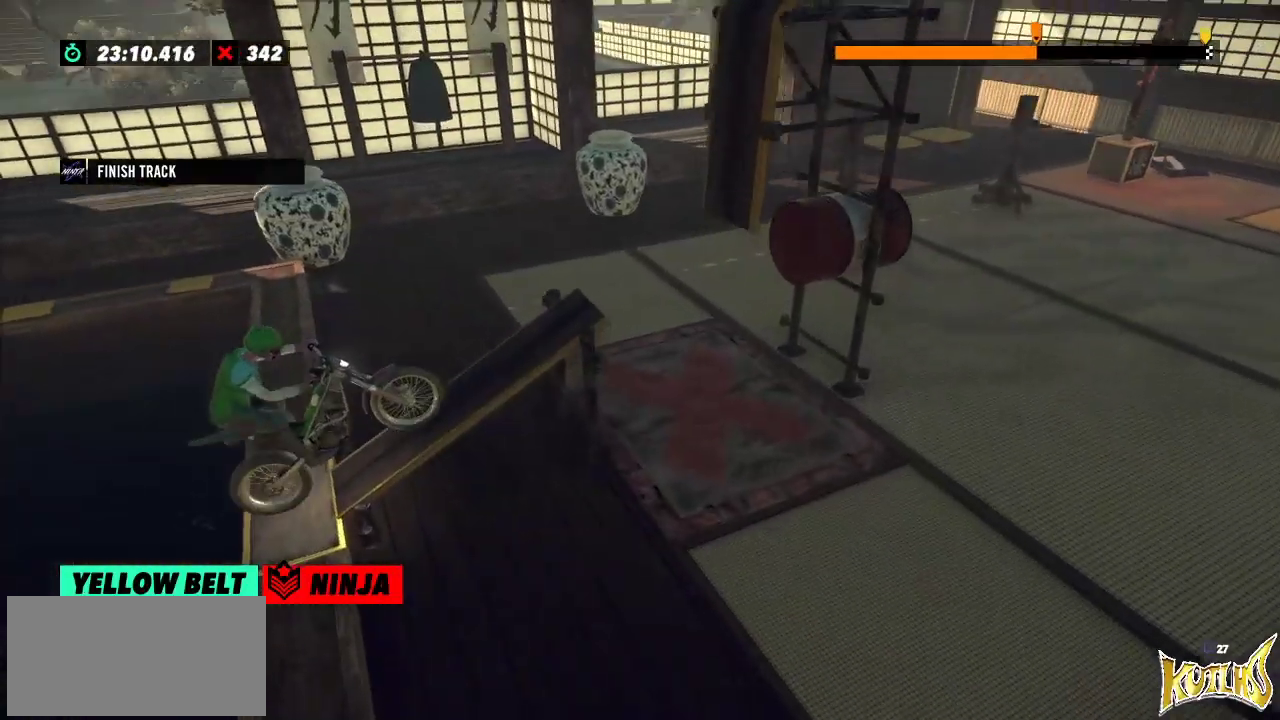
Gameplay with a controller (Xbox layout); each line is a JSON object with the inputs held at the frame after it. "events" lists button and stick changes between this image and that frame as [ms after this image, input, new state], when the widget could be followed in between. Not read: A B DPAD_DOWN DPAD_LEFT DPAD_RIGHT DPAD_UP L1 L3 R1 R2 R3 SELECT START X Y right_stick.
{"buttons": [], "left_stick": "center", "events": []}
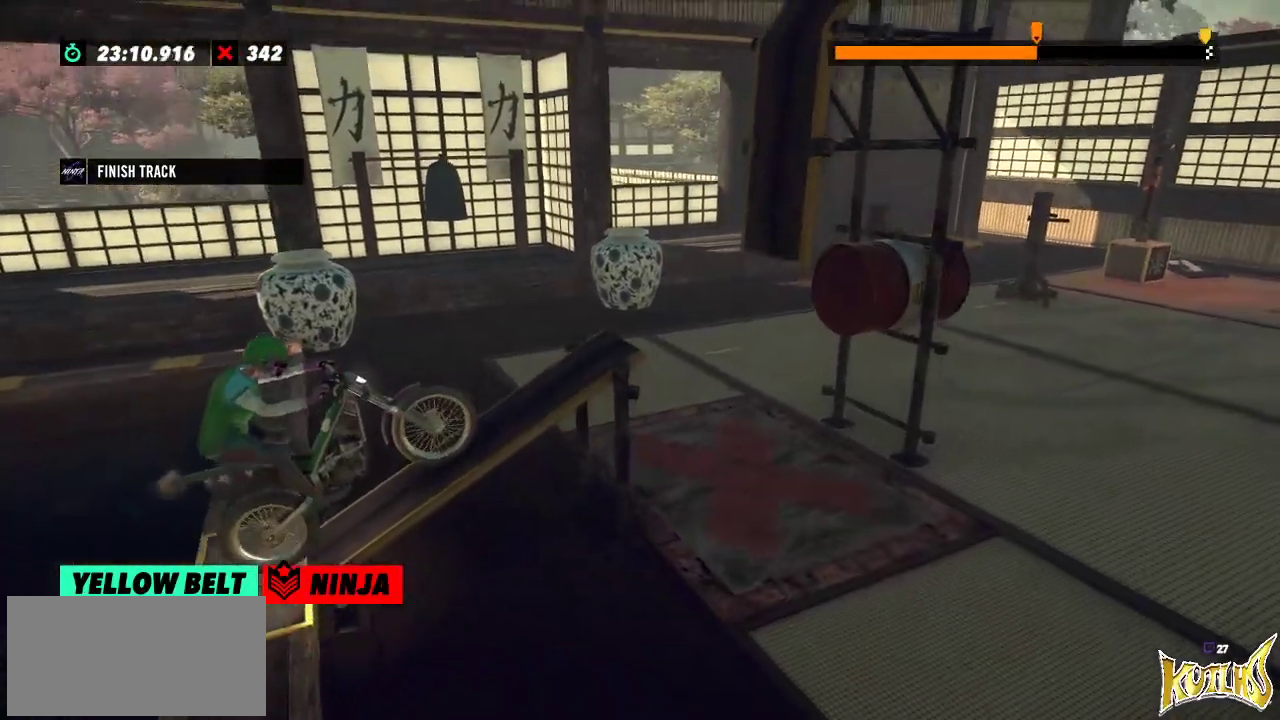
{"buttons": [], "left_stick": "right", "events": [[284, "left_stick", "left"], [501, "left_stick", "right"]]}
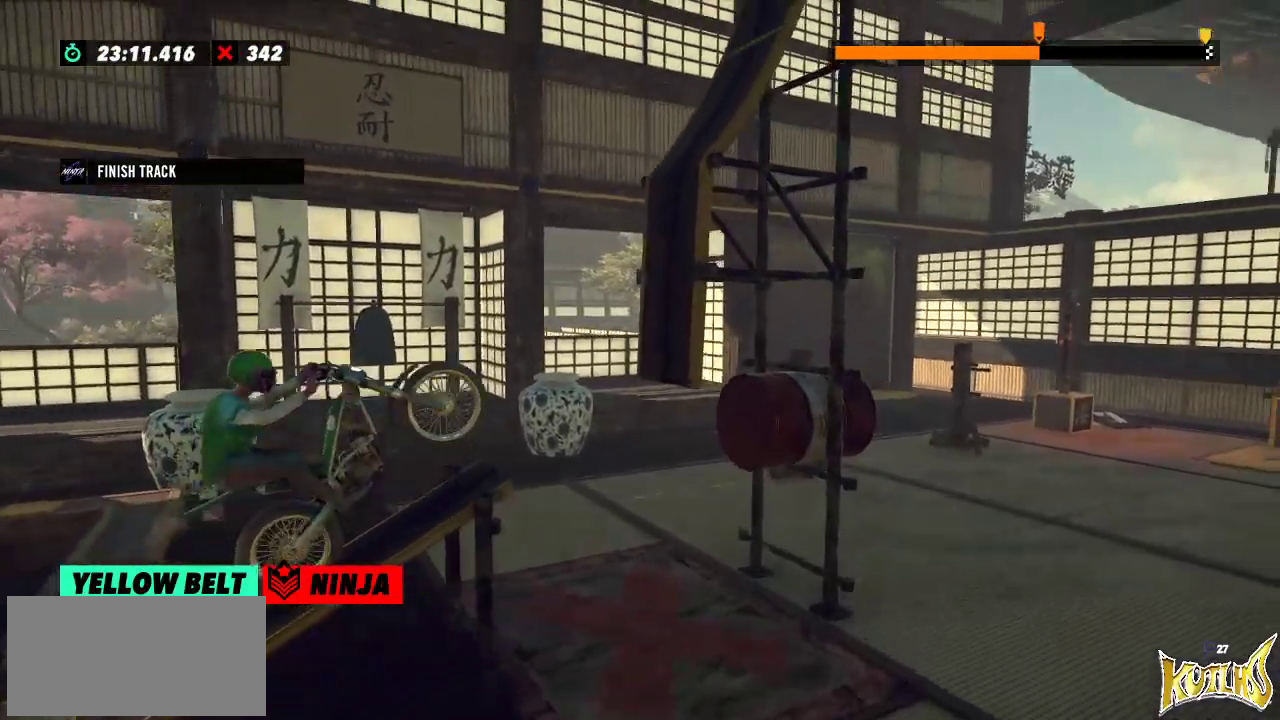
{"buttons": [], "left_stick": "right", "events": [[100, "left_stick", "left"], [217, "left_stick", "right"]]}
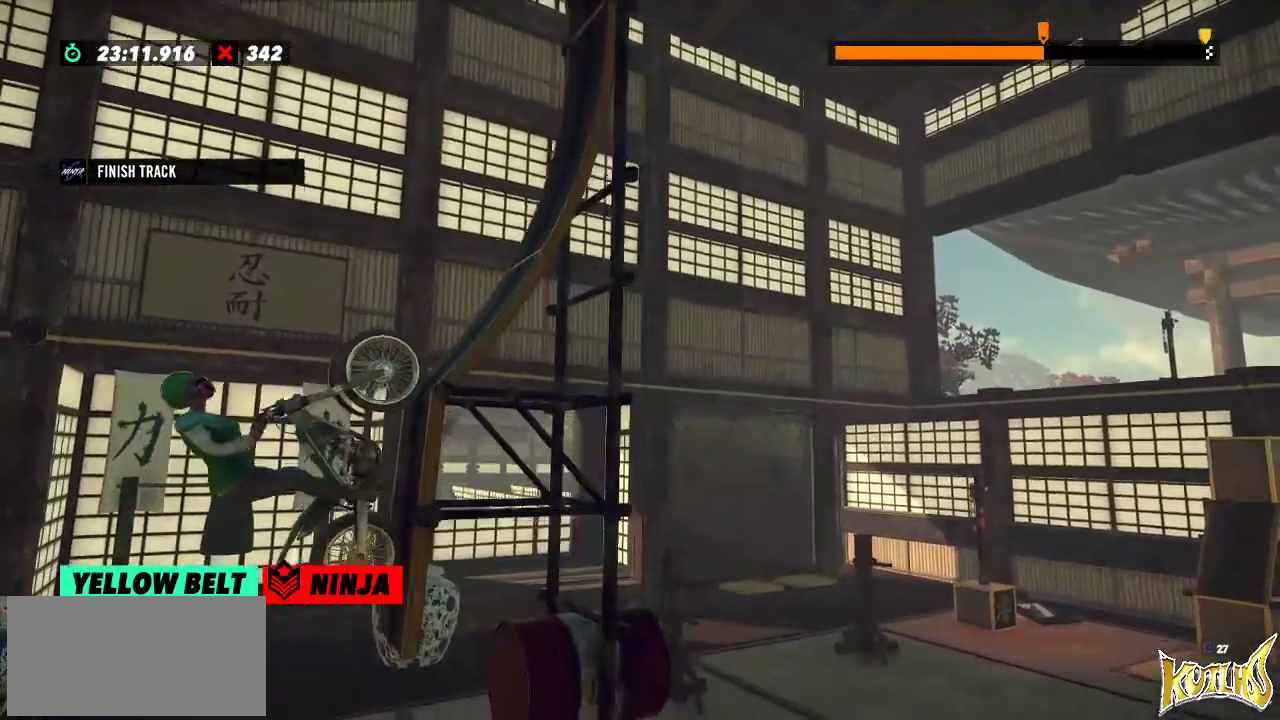
{"buttons": [], "left_stick": "left", "events": [[284, "left_stick", "left"]]}
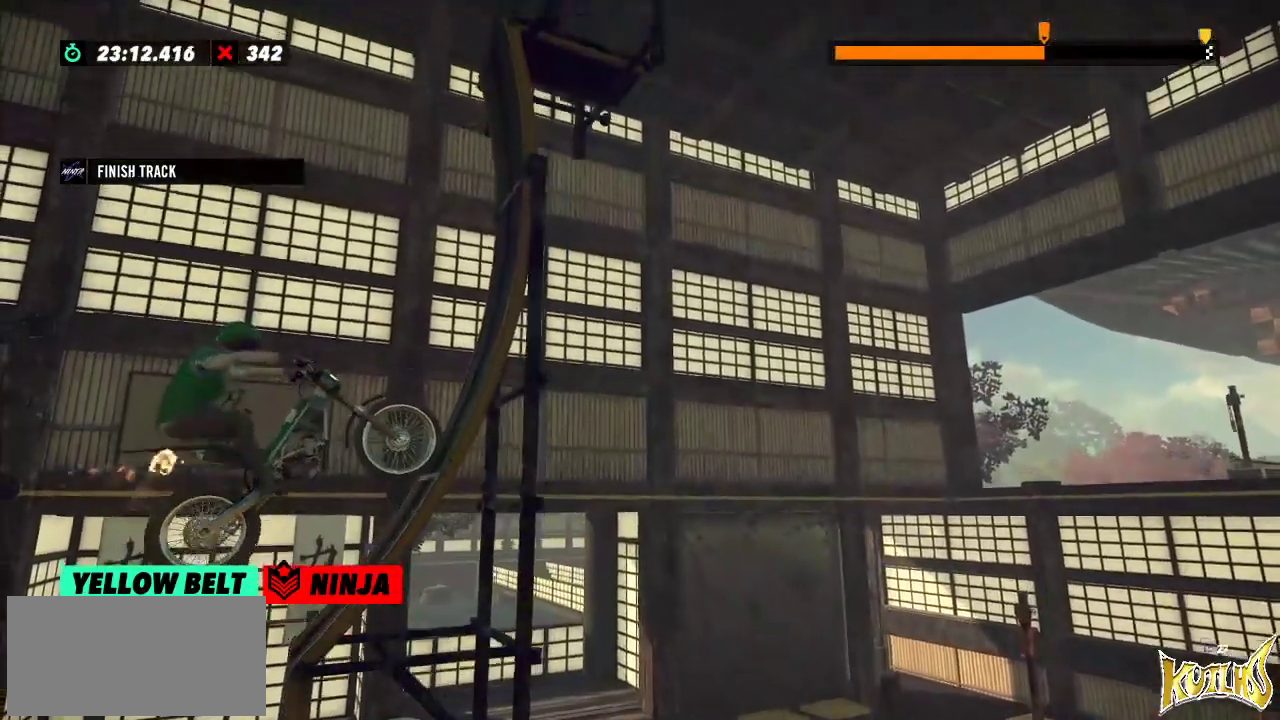
{"buttons": [], "left_stick": "left", "events": [[200, "left_stick", "center"], [334, "left_stick", "left"]]}
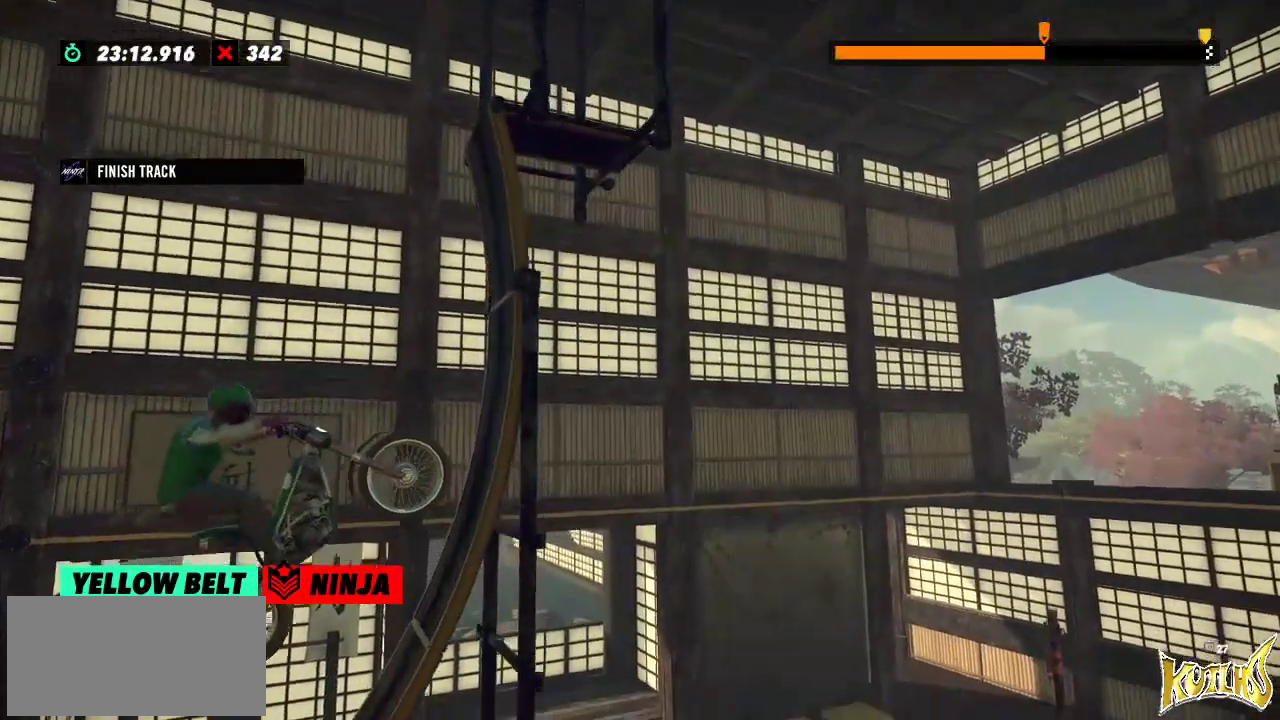
{"buttons": [], "left_stick": "right", "events": [[51, "left_stick", "center"], [101, "left_stick", "right"], [167, "L2", "down"], [384, "L2", "up"]]}
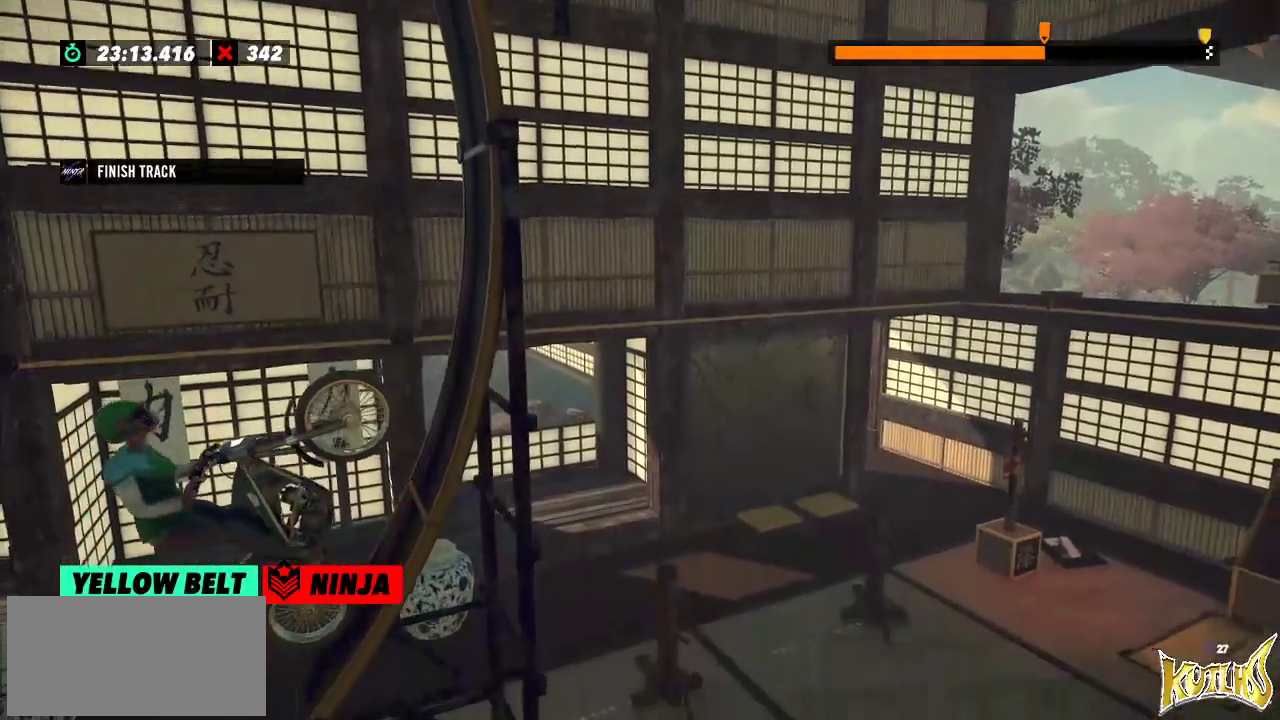
{"buttons": ["L2"], "left_stick": "right", "events": [[167, "L2", "down"]]}
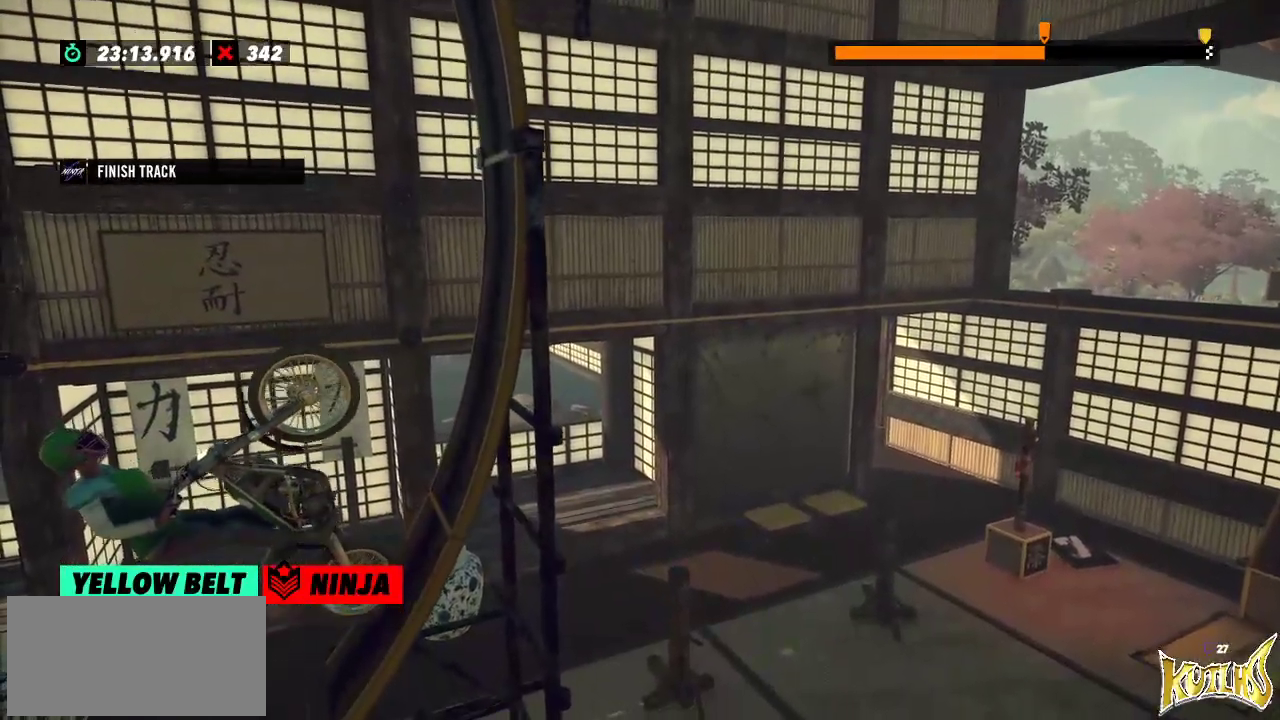
{"buttons": [], "left_stick": "right", "events": [[84, "L2", "up"], [267, "L2", "down"], [401, "L2", "up"]]}
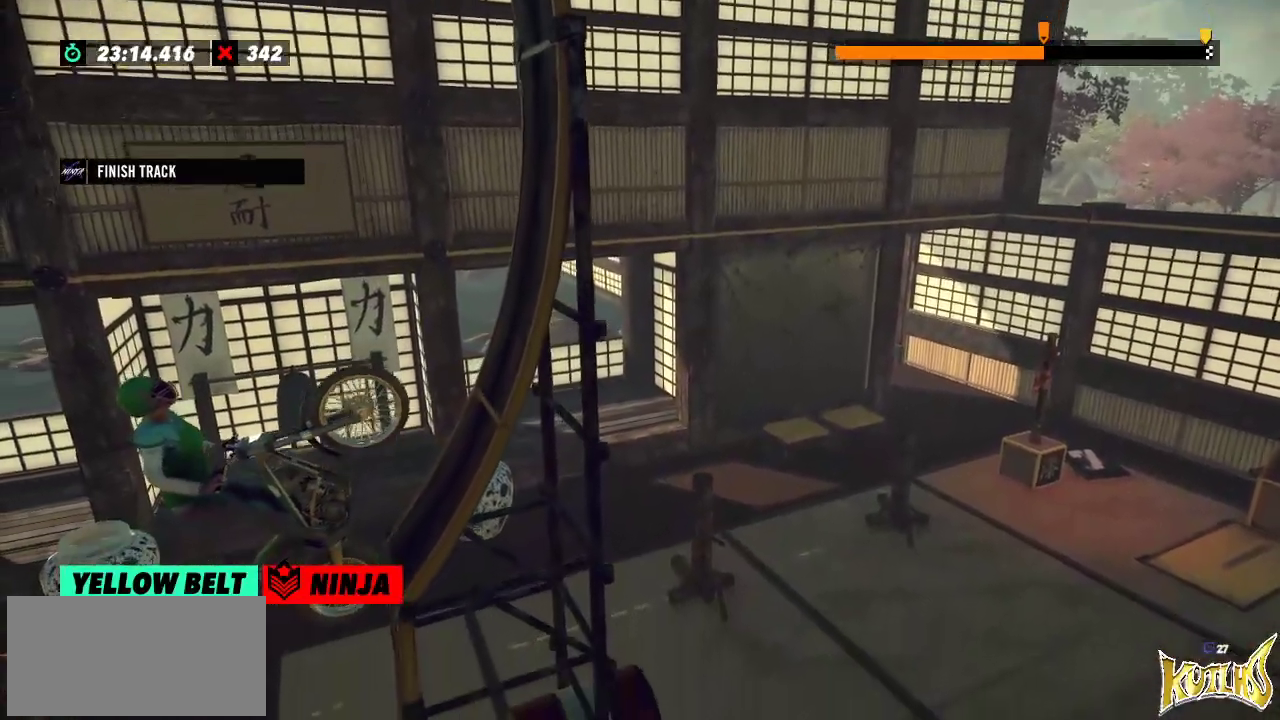
{"buttons": [], "left_stick": "right", "events": []}
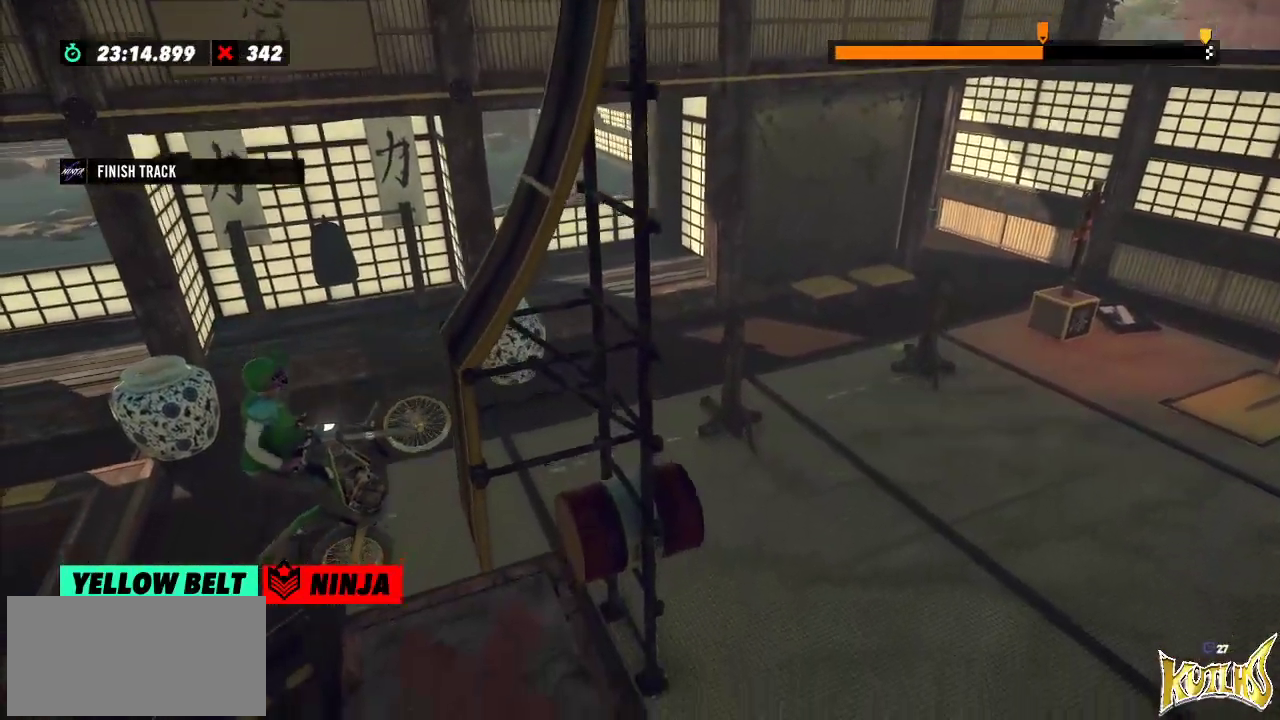
{"buttons": [], "left_stick": "center", "events": [[67, "left_stick", "center"]]}
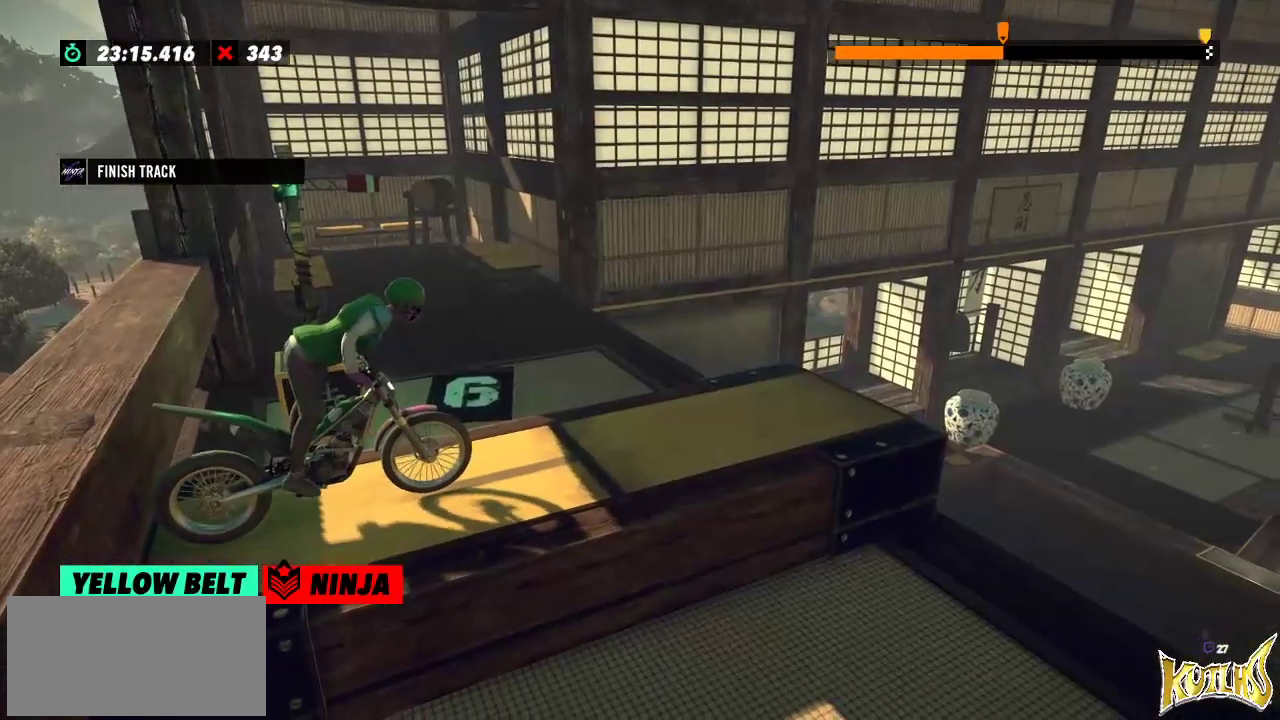
{"buttons": [], "left_stick": "center", "events": []}
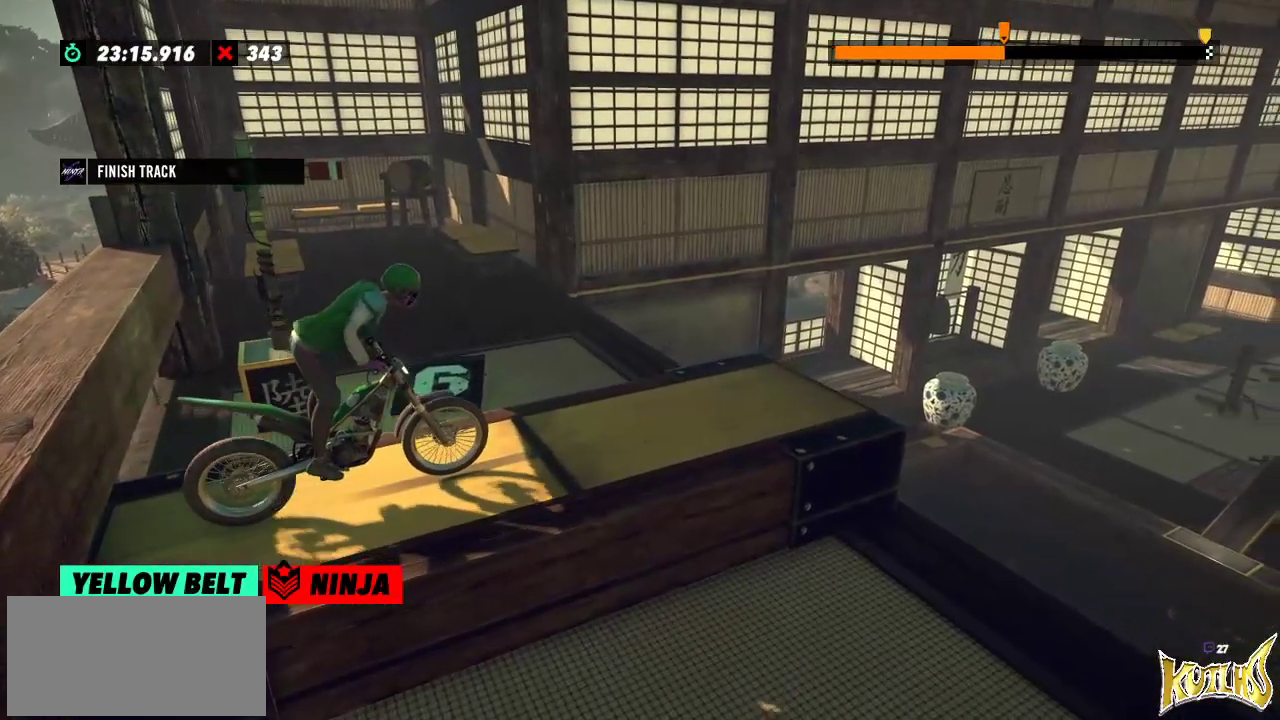
{"buttons": [], "left_stick": "center", "events": []}
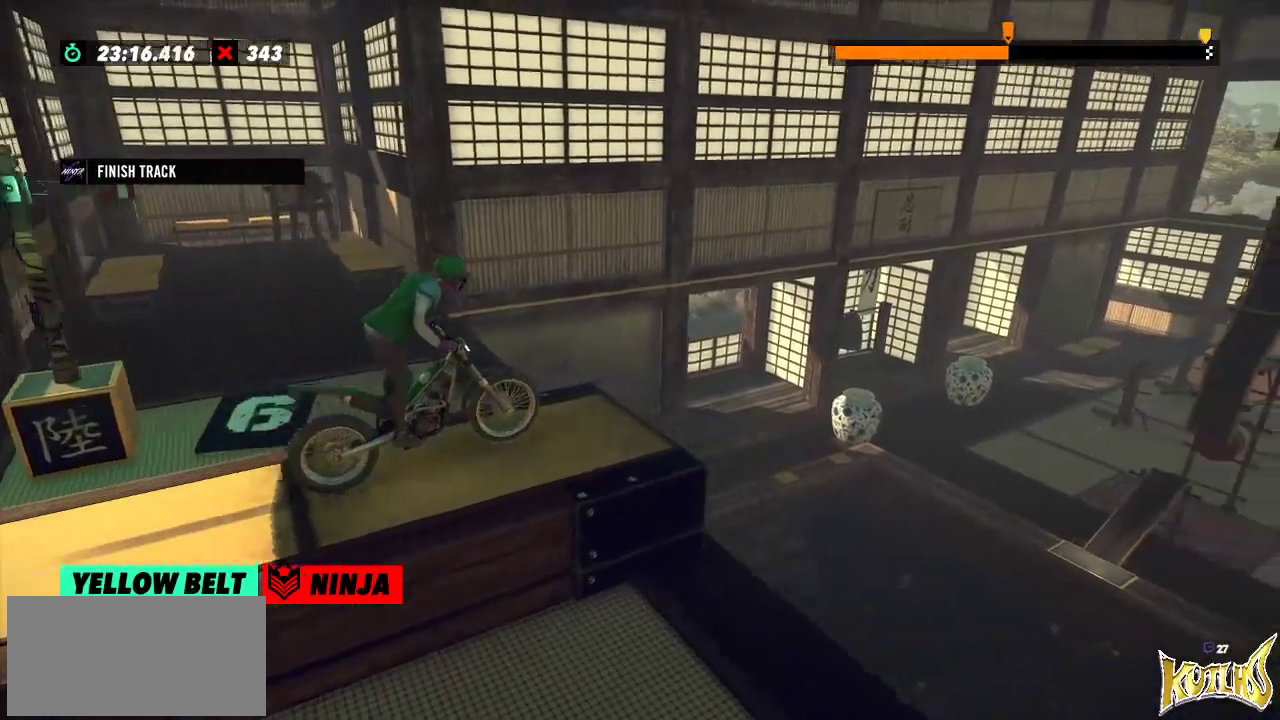
{"buttons": [], "left_stick": "center", "events": [[100, "left_stick", "right"], [284, "left_stick", "left"], [434, "left_stick", "center"]]}
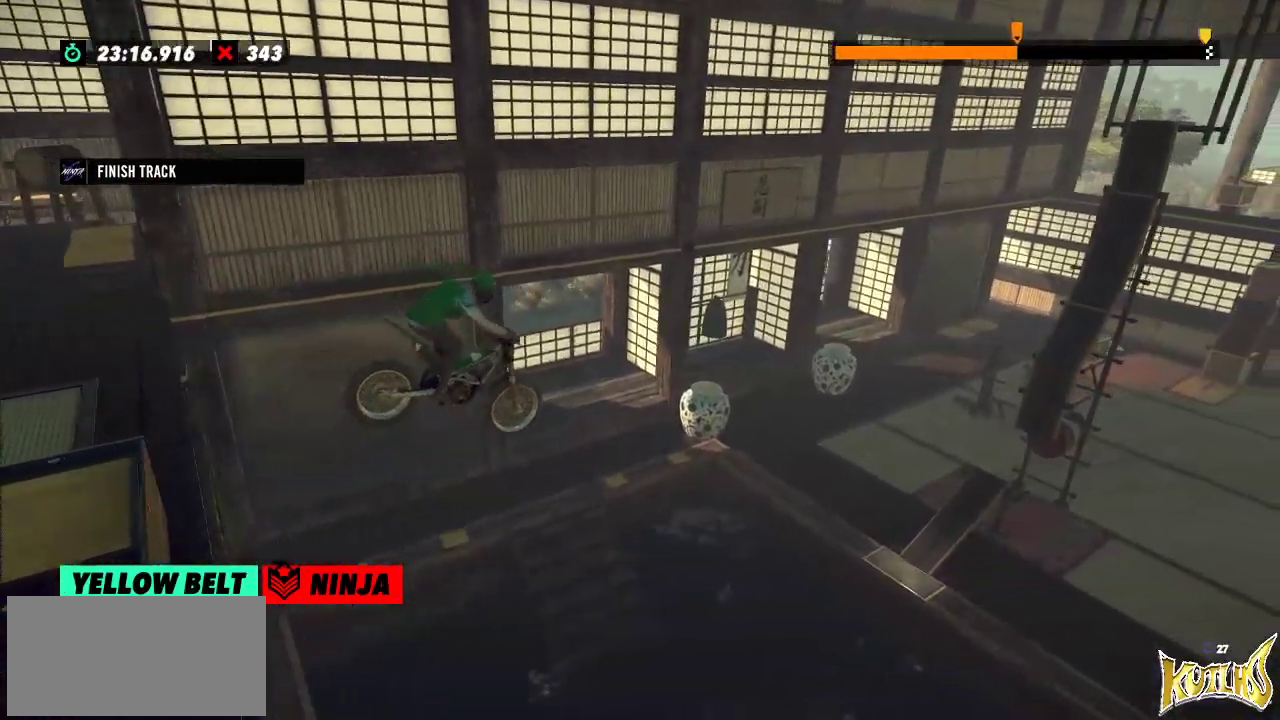
{"buttons": [], "left_stick": "center", "events": [[317, "left_stick", "left"], [434, "left_stick", "center"]]}
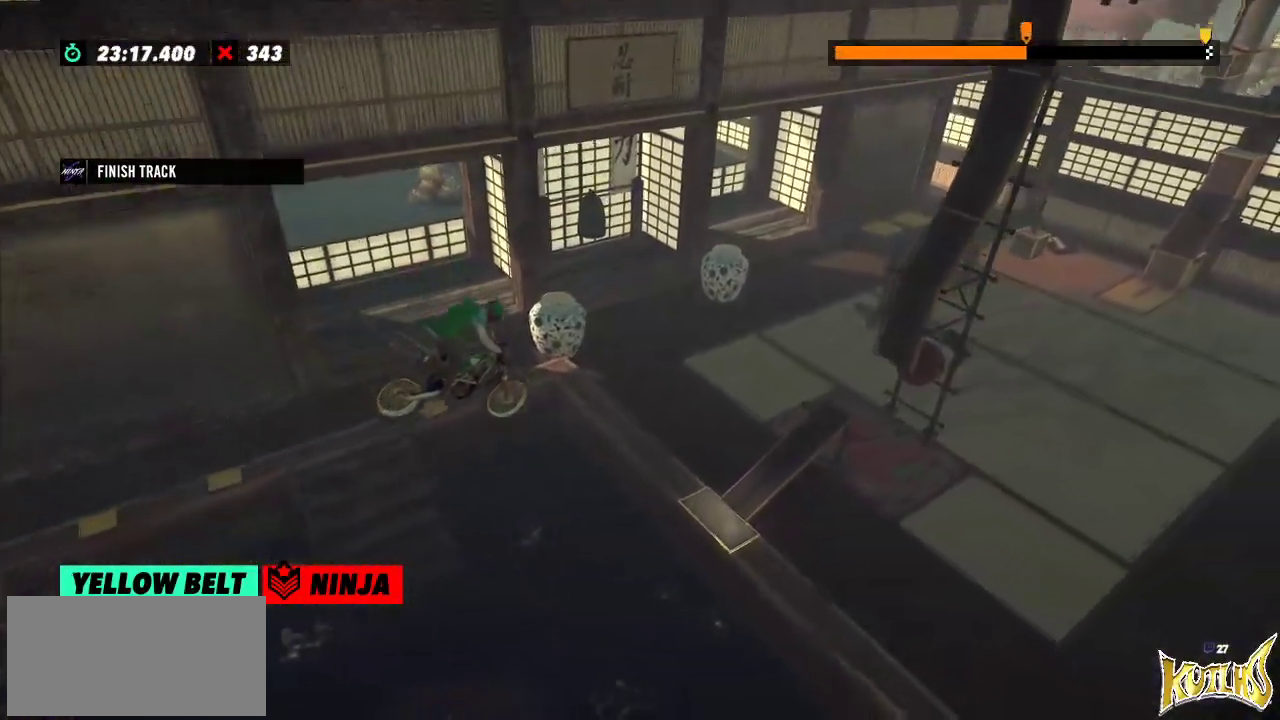
{"buttons": ["L2"], "left_stick": "left", "events": [[100, "left_stick", "left"], [200, "left_stick", "center"], [351, "L2", "down"], [351, "left_stick", "left"]]}
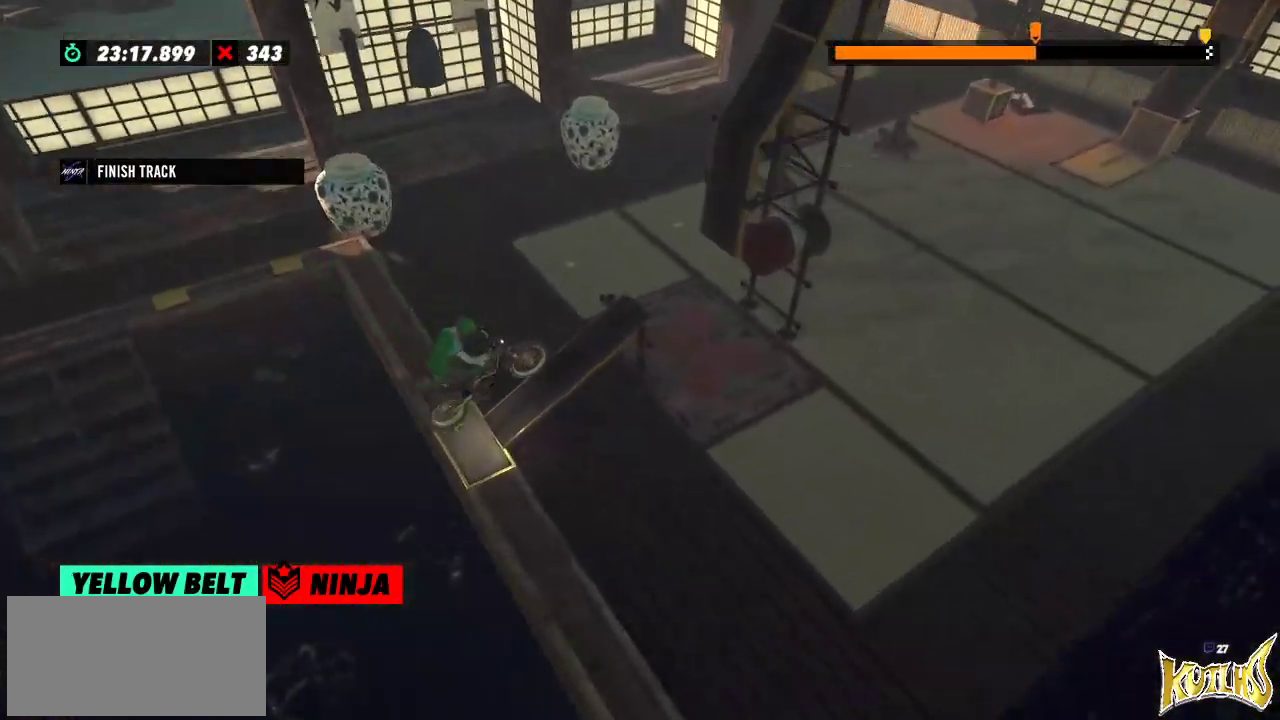
{"buttons": [], "left_stick": "center", "events": [[283, "L2", "up"], [283, "left_stick", "center"]]}
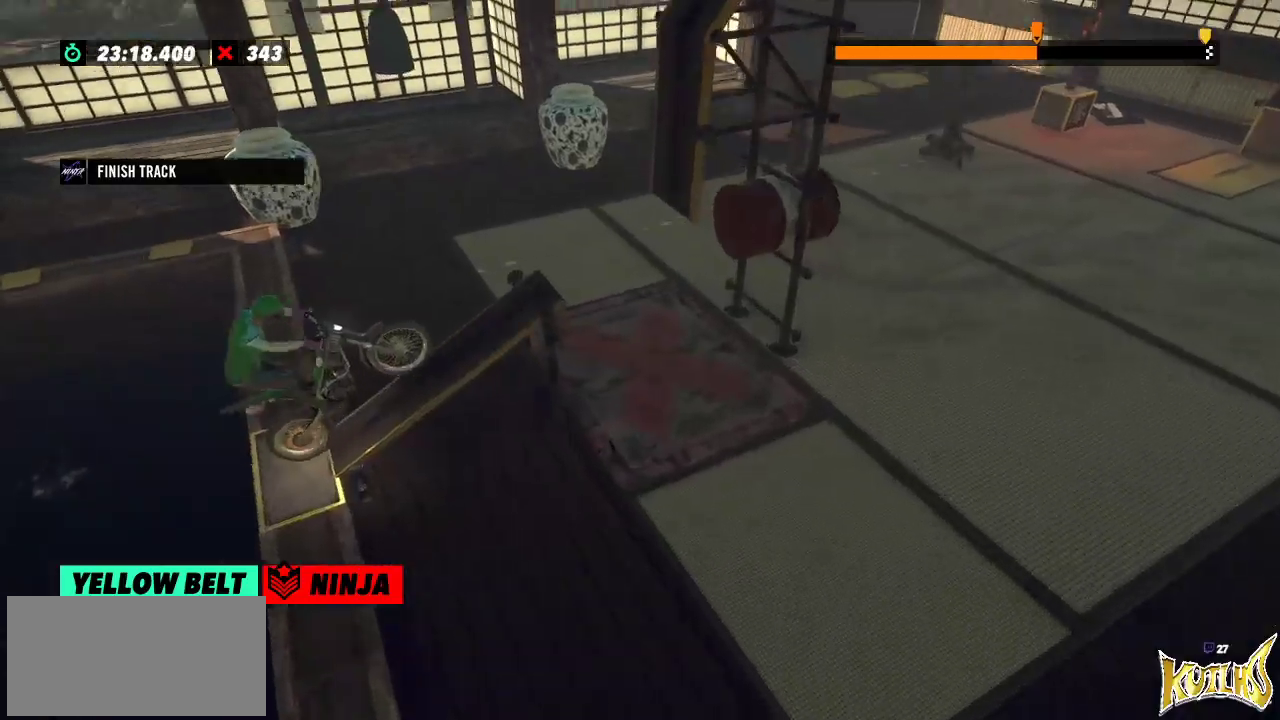
{"buttons": [], "left_stick": "center", "events": []}
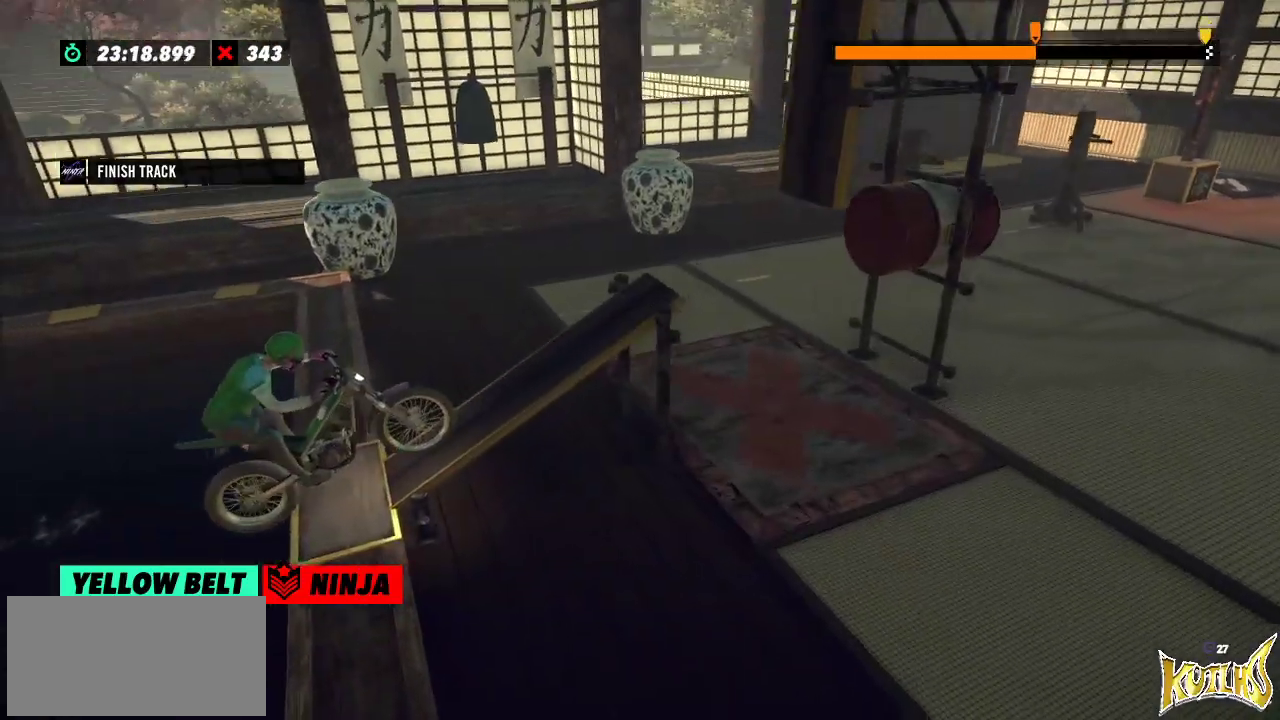
{"buttons": [], "left_stick": "center", "events": []}
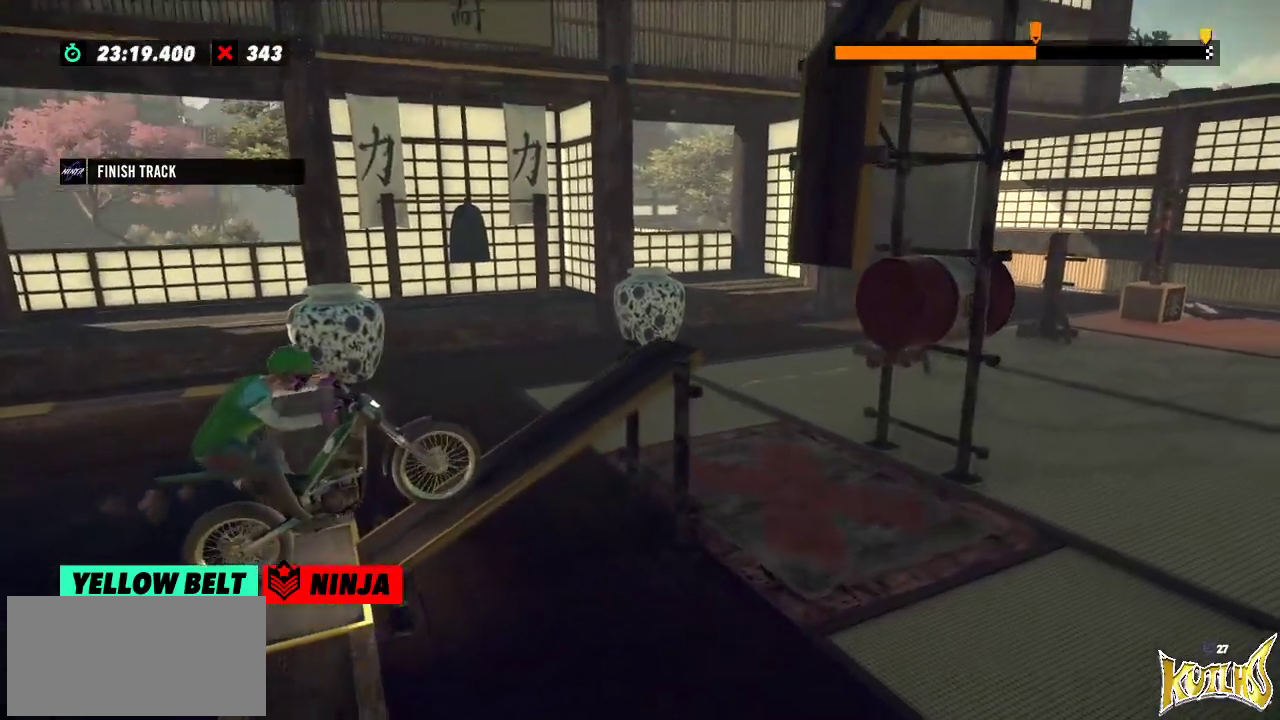
{"buttons": [], "left_stick": "left", "events": [[501, "left_stick", "left"]]}
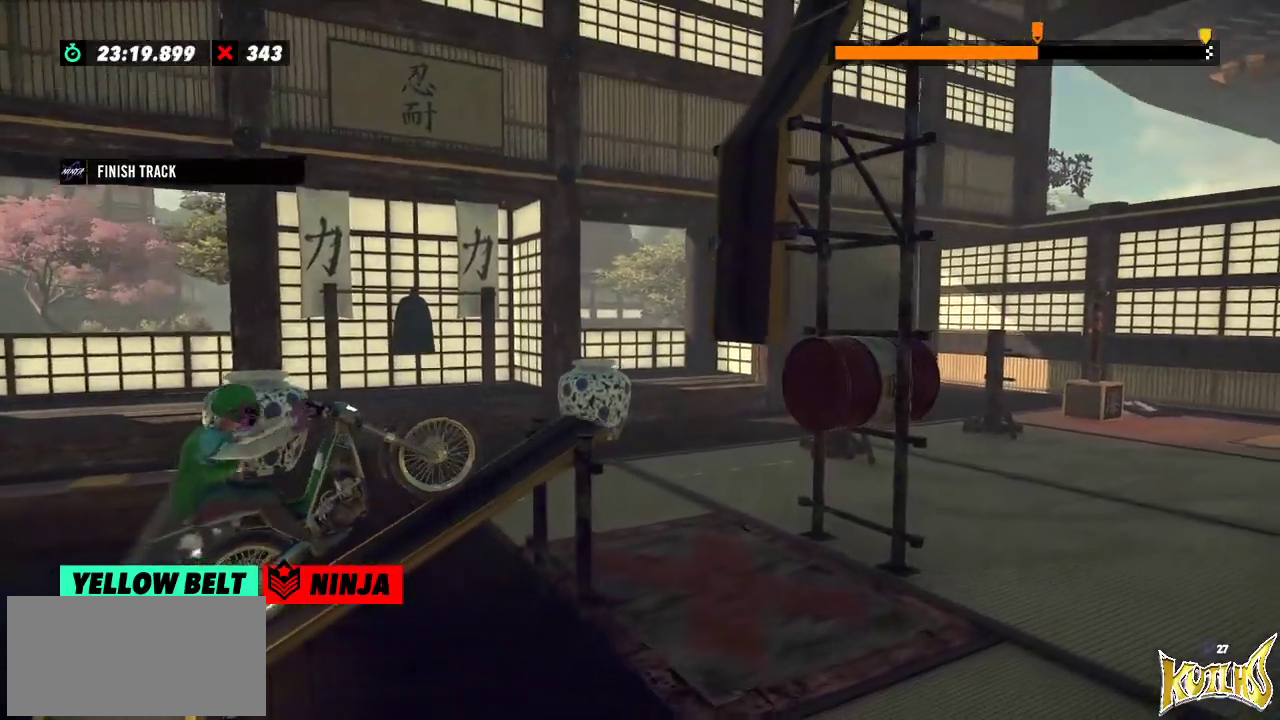
{"buttons": [], "left_stick": "right", "events": [[133, "left_stick", "right"], [250, "left_stick", "left"], [467, "left_stick", "right"]]}
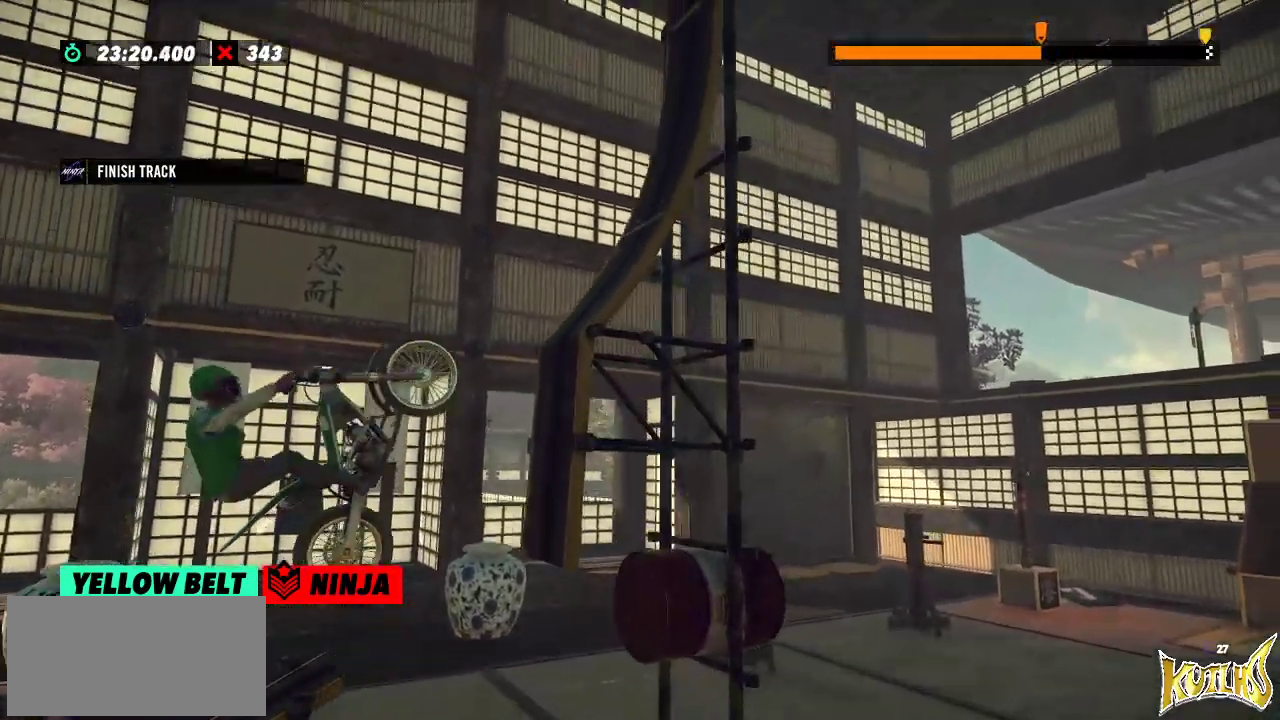
{"buttons": [], "left_stick": "center", "events": [[501, "left_stick", "center"]]}
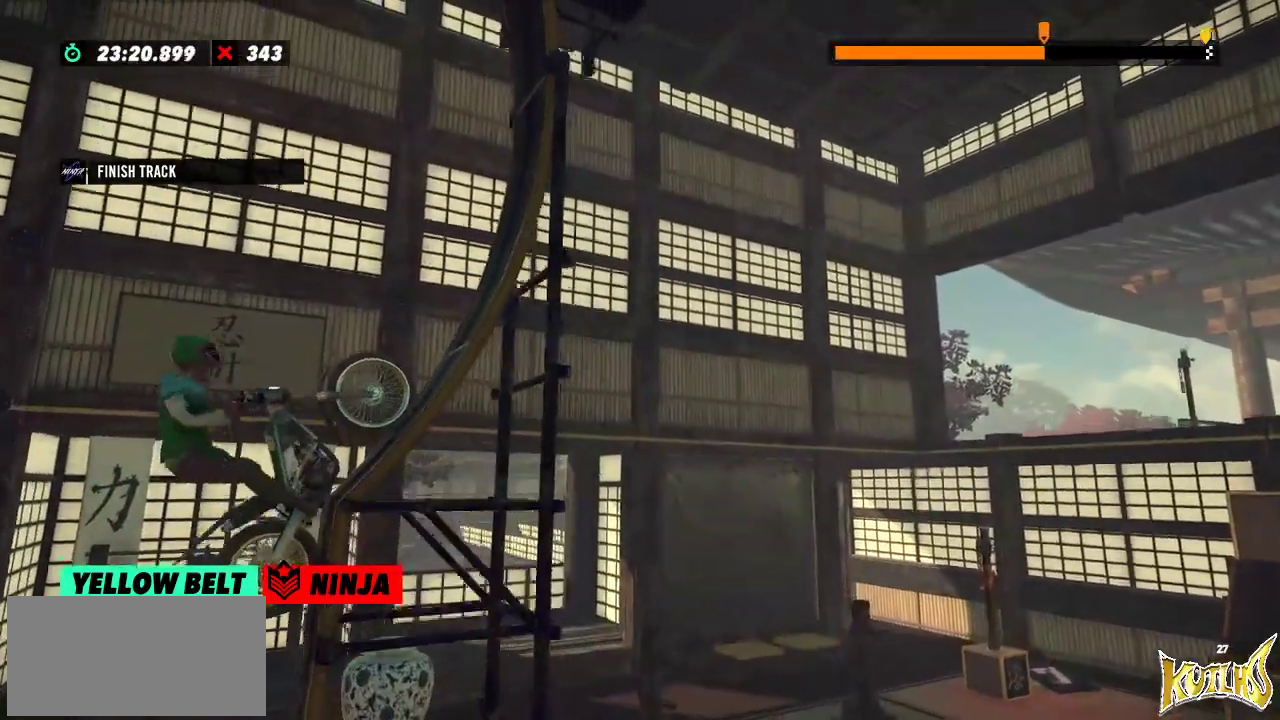
{"buttons": [], "left_stick": "center", "events": [[16, "left_stick", "left"], [434, "left_stick", "center"]]}
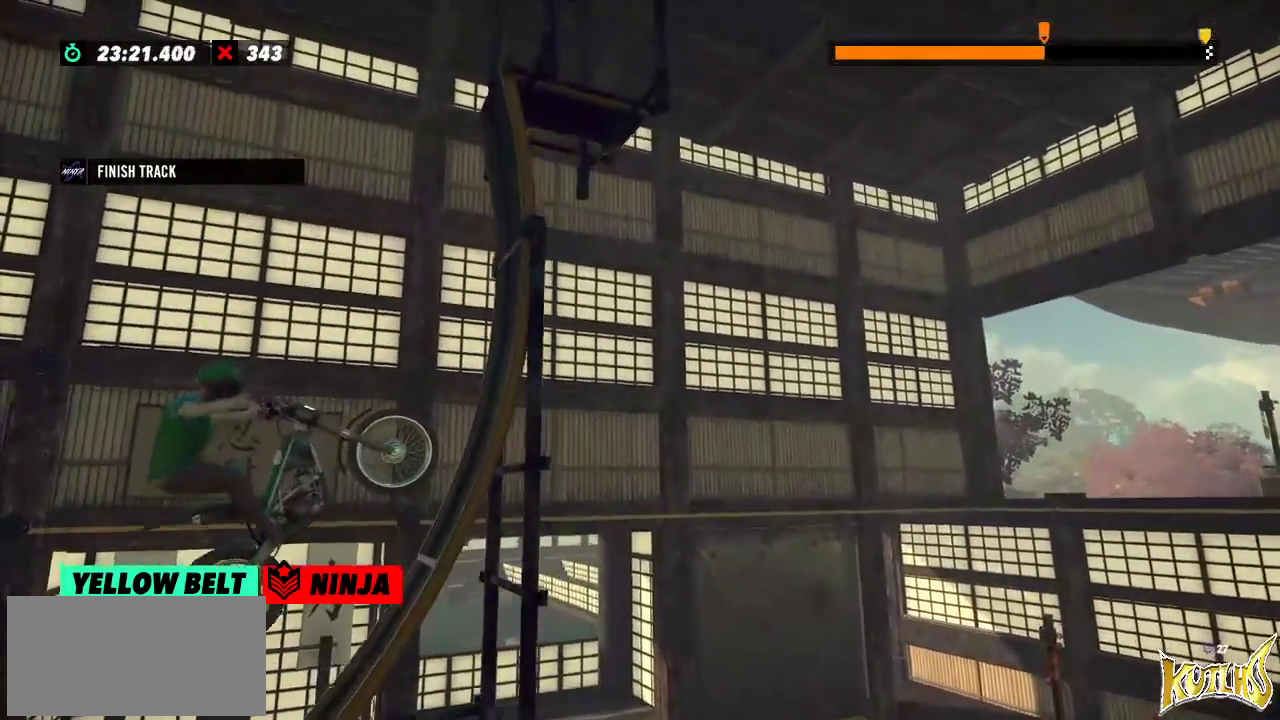
{"buttons": ["L2"], "left_stick": "right", "events": [[84, "left_stick", "left"], [234, "left_stick", "right"], [267, "L2", "down"], [417, "L2", "up"], [484, "L2", "down"]]}
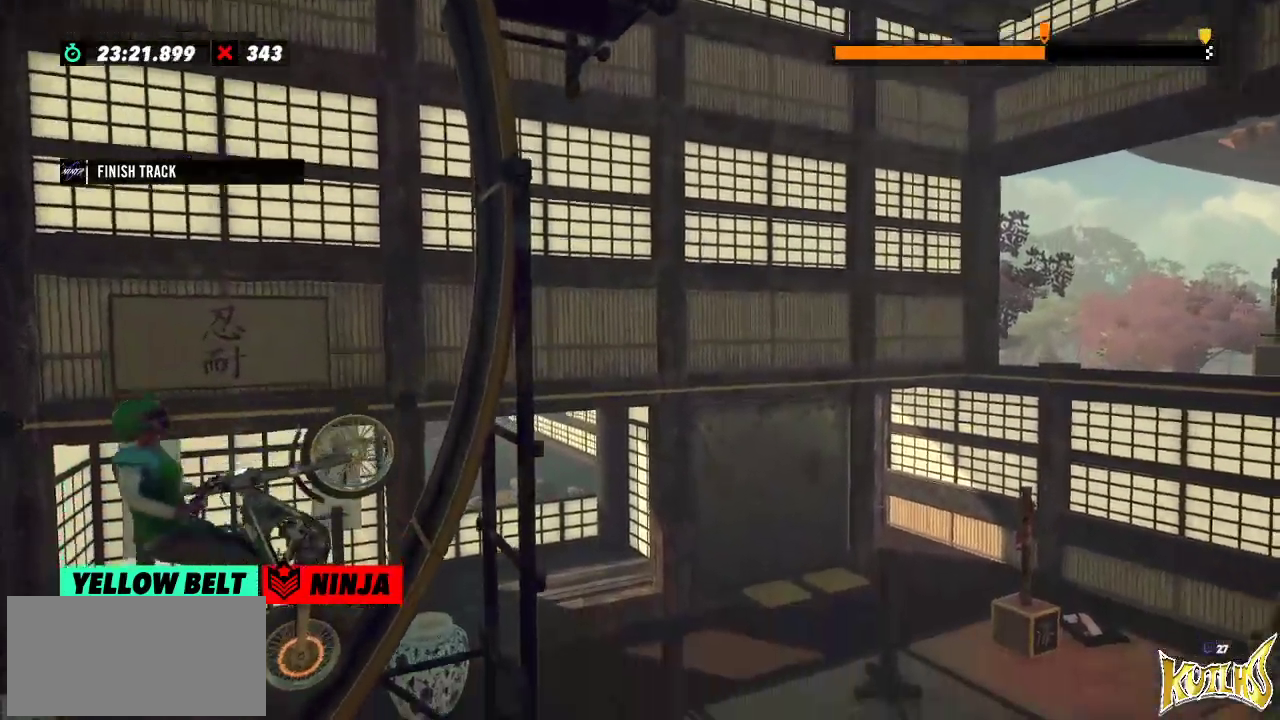
{"buttons": [], "left_stick": "right", "events": [[16, "L2", "up"], [50, "L2", "down"], [150, "L2", "up"]]}
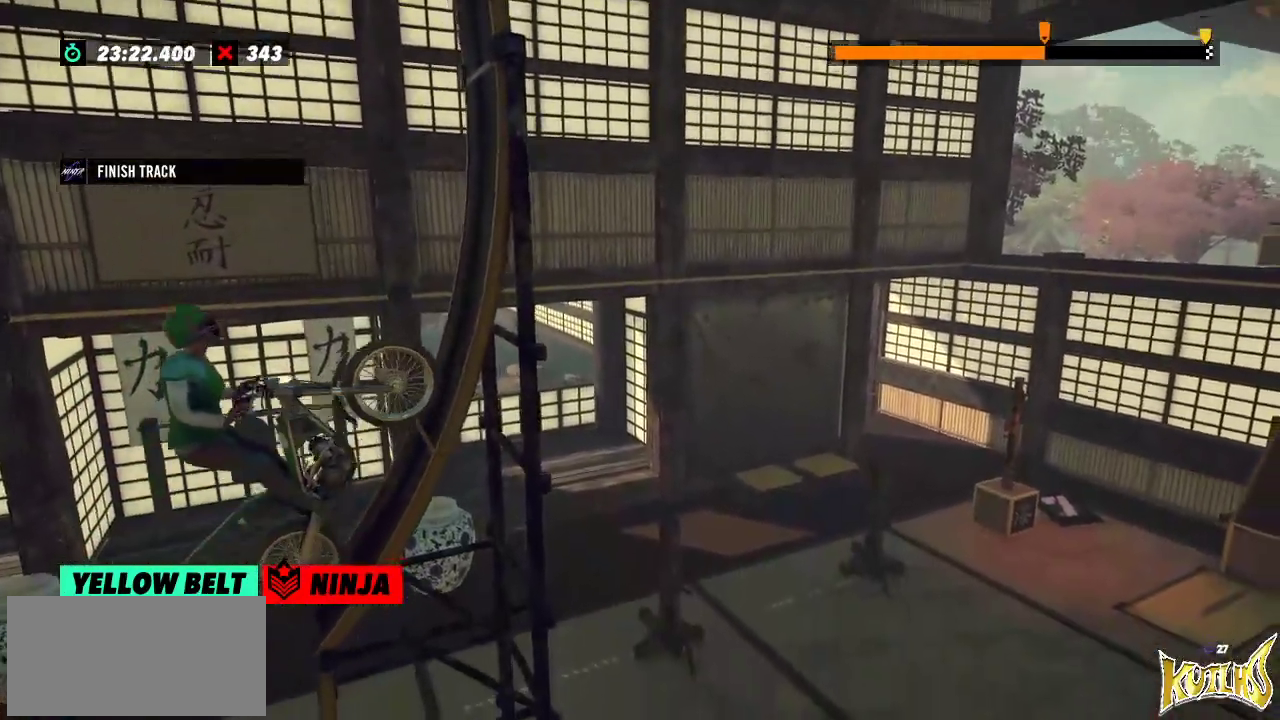
{"buttons": [], "left_stick": "right", "events": [[34, "left_stick", "center"], [301, "left_stick", "right"]]}
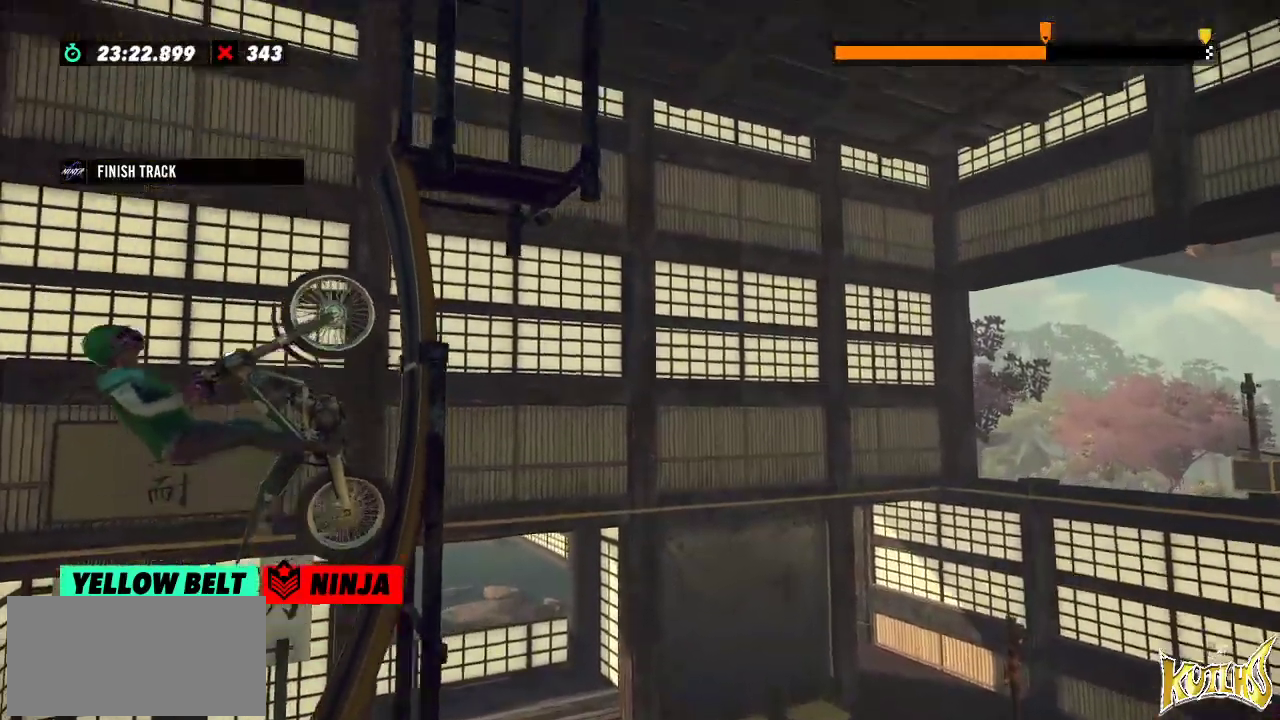
{"buttons": [], "left_stick": "right"}
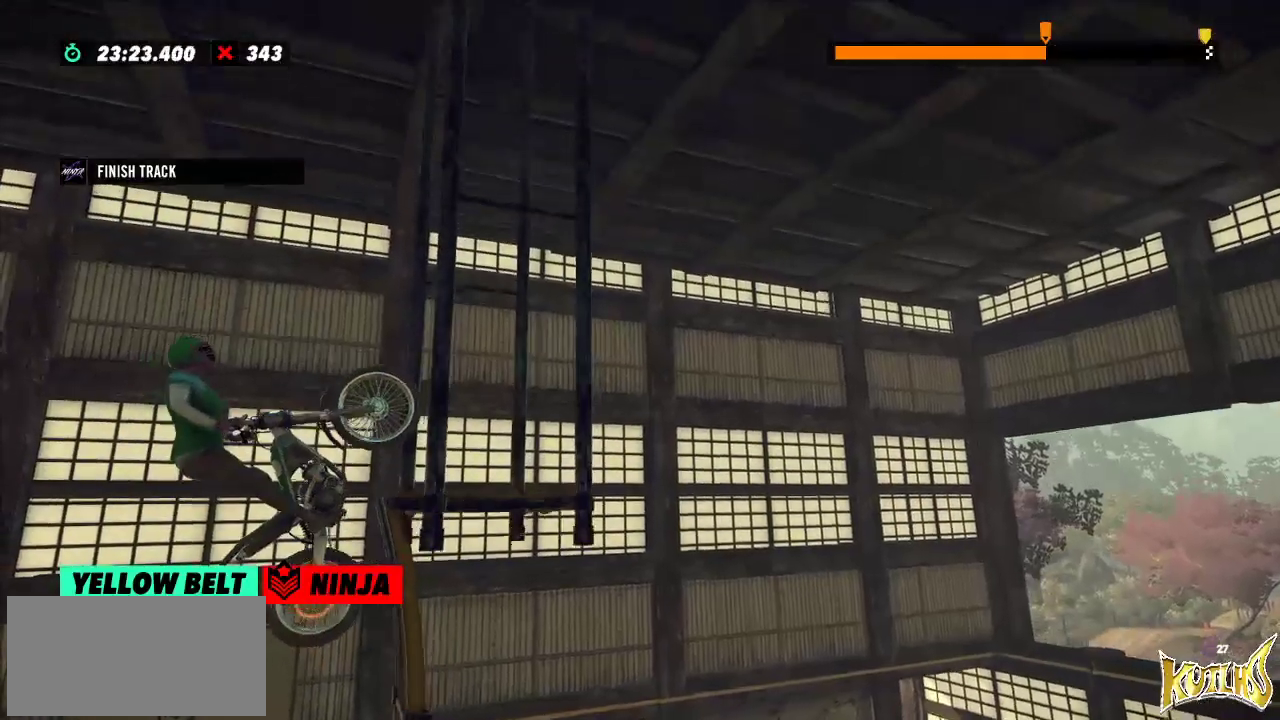
{"buttons": [], "left_stick": "right", "events": [[50, "L2", "down"], [134, "L2", "up"], [200, "L2", "down"], [267, "L2", "up"], [317, "L2", "down"], [367, "L2", "up"], [417, "L2", "down"], [434, "L2", "up"]]}